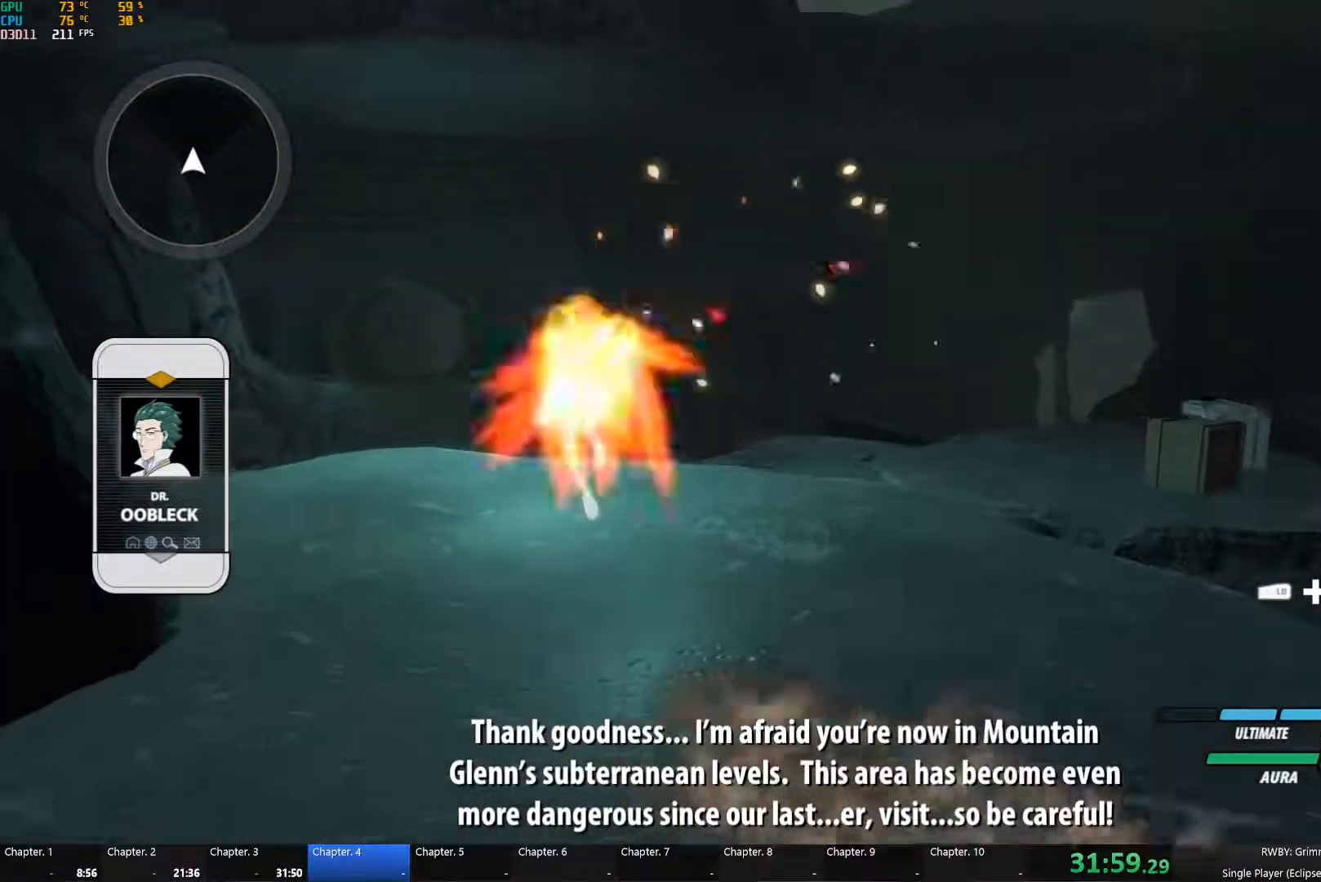
Gameplay with a controller (Xbox layout); each line is a JSON object with the inputs held at the frame after it. "events" lists button and stick changes between this image and that frame as [ms after this image, input, new state], when the widget could be followed in between. Not read: L2 left_stick.
{"buttons": [], "right_stick": "down-left"}
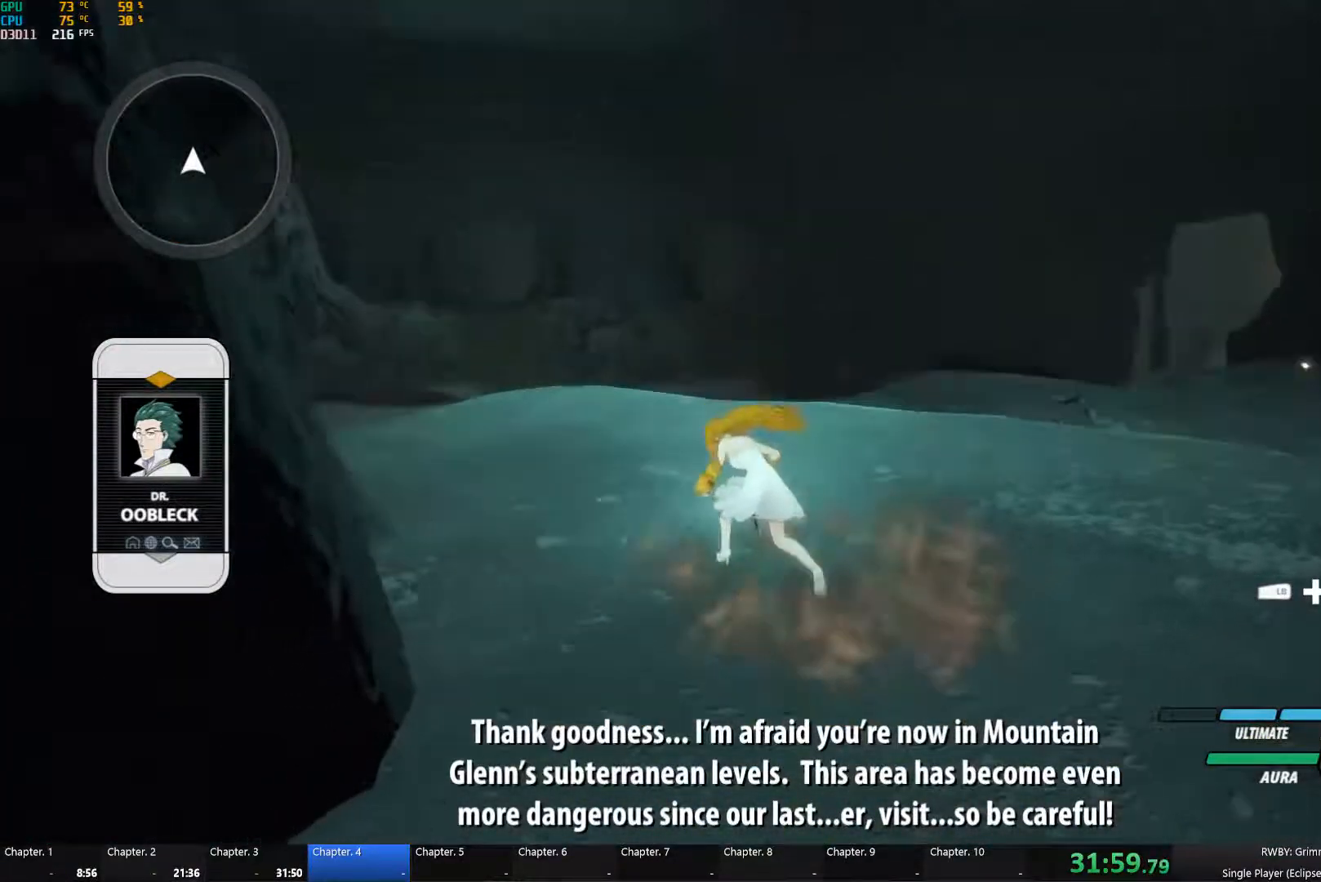
{"buttons": ["L1"], "right_stick": "center", "events": [[133, "right_stick", "center"], [250, "A", "down"], [300, "A", "up"], [300, "L1", "down"], [333, "Y", "down"], [350, "B", "down"], [417, "L1", "up"], [417, "Y", "up"], [433, "B", "up"], [467, "A", "down"], [500, "A", "up"], [500, "L1", "down"]]}
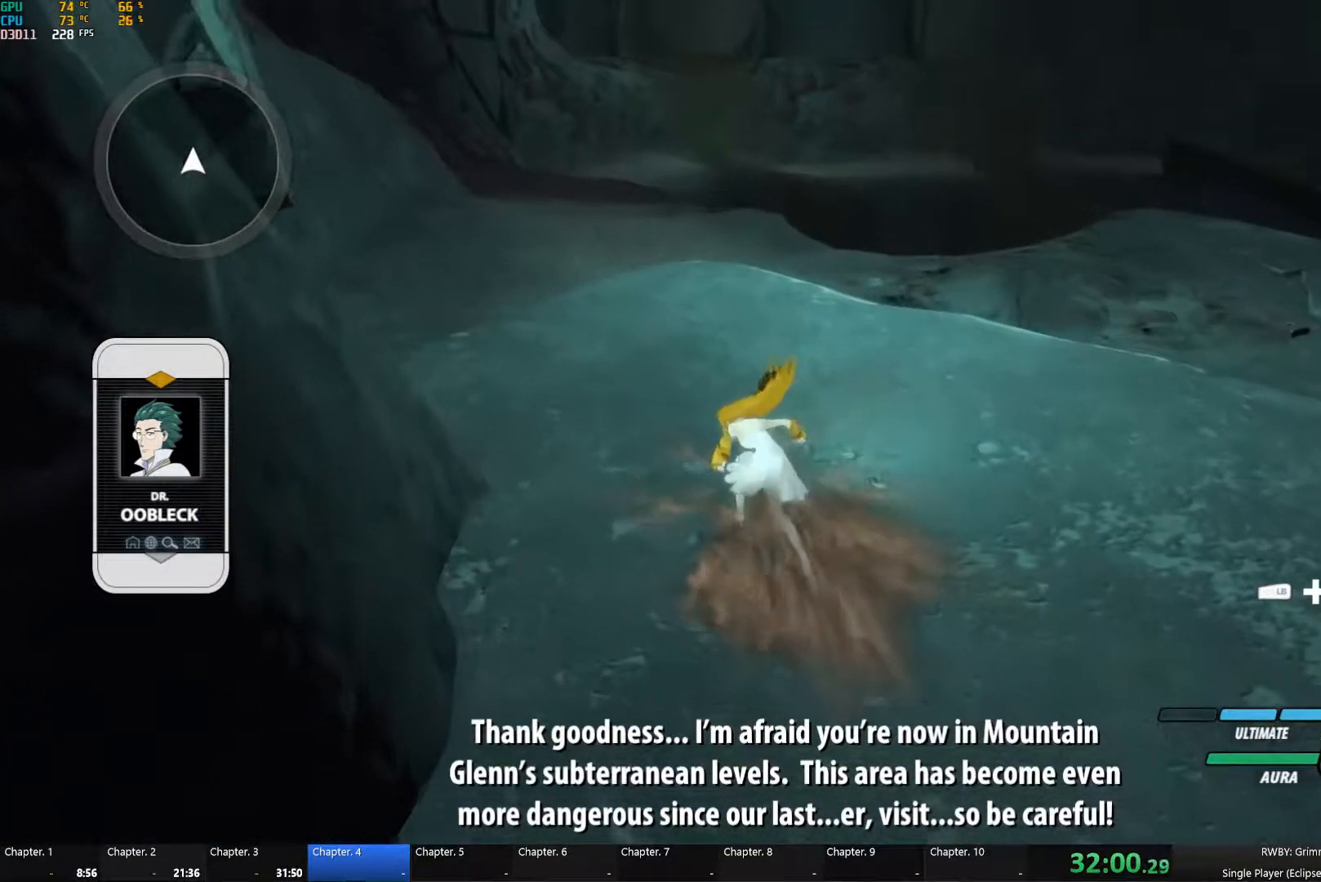
{"buttons": [], "right_stick": "center", "events": [[50, "Y", "down"], [67, "B", "down"], [117, "Y", "up"], [133, "B", "up"], [150, "L1", "up"], [217, "right_stick", "down-left"], [333, "right_stick", "center"]]}
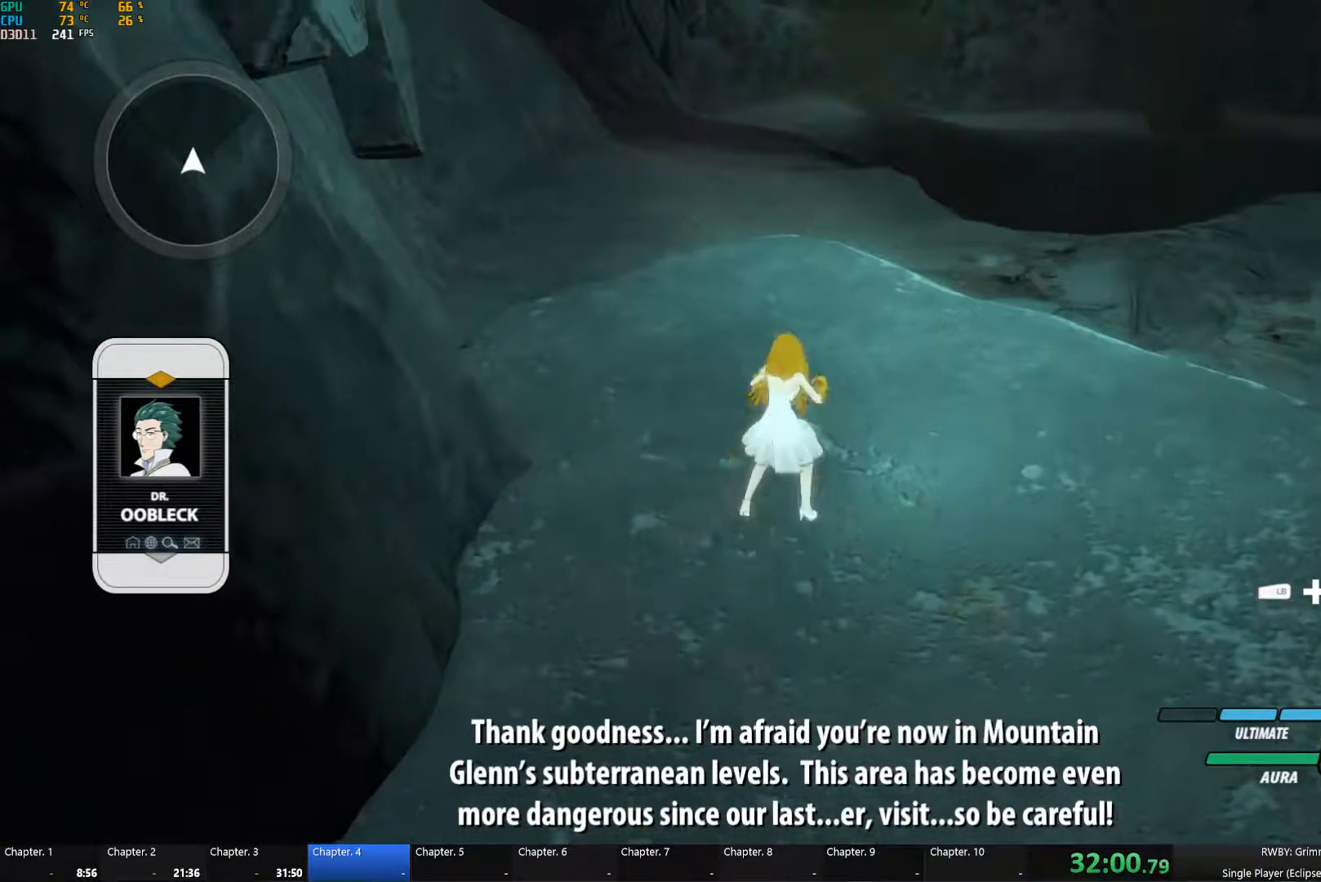
{"buttons": [], "right_stick": "center", "events": [[17, "A", "down"], [17, "L1", "down"], [50, "A", "up"], [67, "Y", "down"], [83, "B", "down"], [133, "Y", "up"], [150, "L1", "up"], [183, "B", "up"], [250, "A", "down"], [283, "L1", "down"], [300, "A", "up"], [317, "Y", "down"], [367, "B", "down"], [400, "Y", "up"], [433, "B", "up"], [433, "L1", "up"]]}
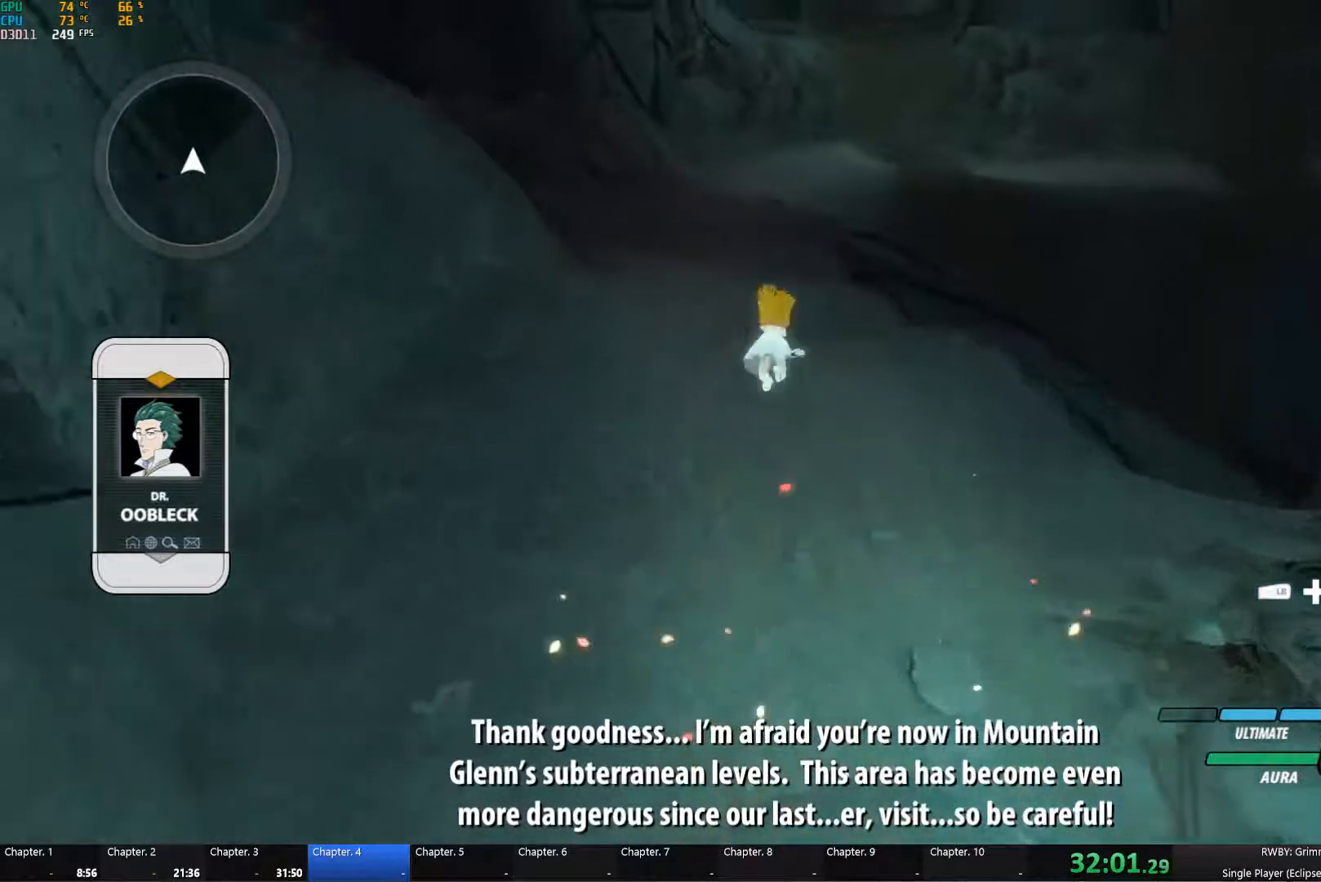
{"buttons": ["B", "L1"], "right_stick": "center", "events": [[67, "A", "down"], [100, "A", "up"], [100, "L1", "down"], [117, "Y", "down"], [167, "B", "down"], [183, "Y", "up"], [233, "L1", "up"], [250, "B", "up"], [367, "A", "down"], [383, "L1", "down"], [400, "A", "up"], [400, "Y", "down"], [467, "B", "down"], [483, "Y", "up"]]}
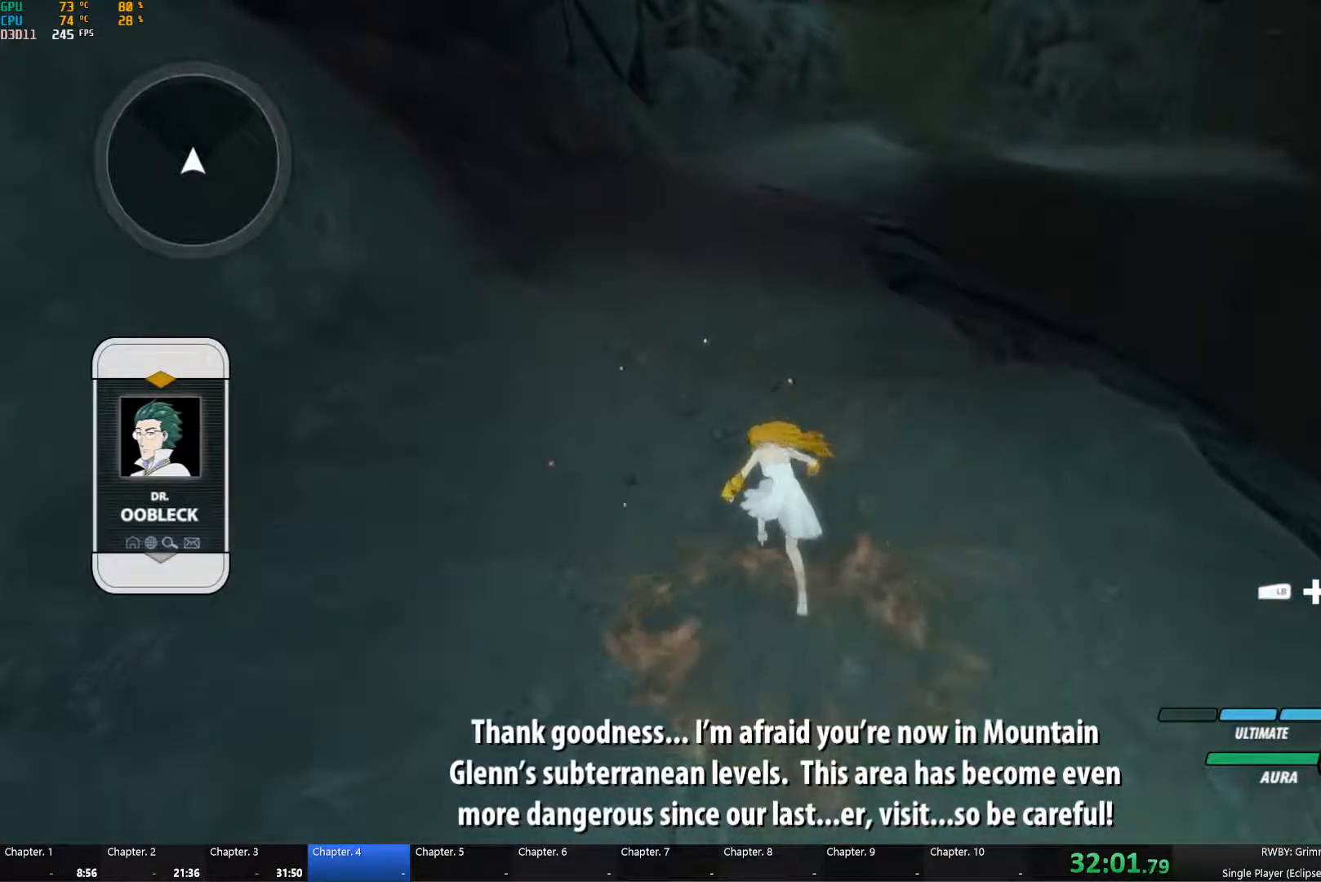
{"buttons": ["B"], "right_stick": "center", "events": [[33, "B", "up"], [33, "L1", "up"], [317, "A", "down"], [367, "L1", "down"], [383, "A", "up"], [383, "Y", "down"], [417, "B", "down"], [467, "Y", "up"], [500, "L1", "up"]]}
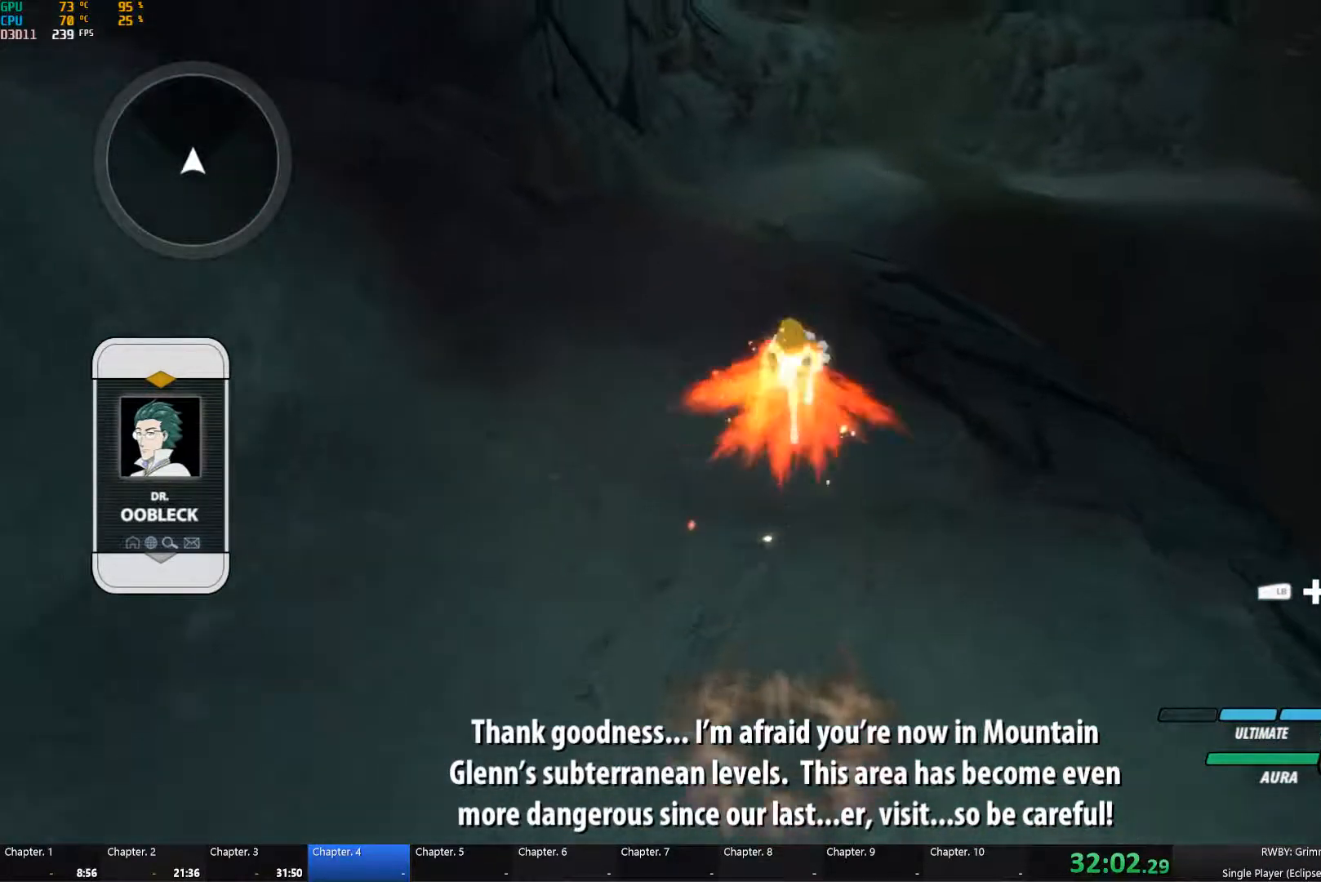
{"buttons": ["L1"], "right_stick": "center", "events": [[17, "B", "up"], [133, "A", "down"], [150, "L1", "down"], [200, "A", "up"], [200, "Y", "down"], [234, "B", "down"], [267, "Y", "up"], [300, "L1", "up"], [334, "B", "up"], [450, "A", "down"], [500, "A", "up"], [500, "L1", "down"]]}
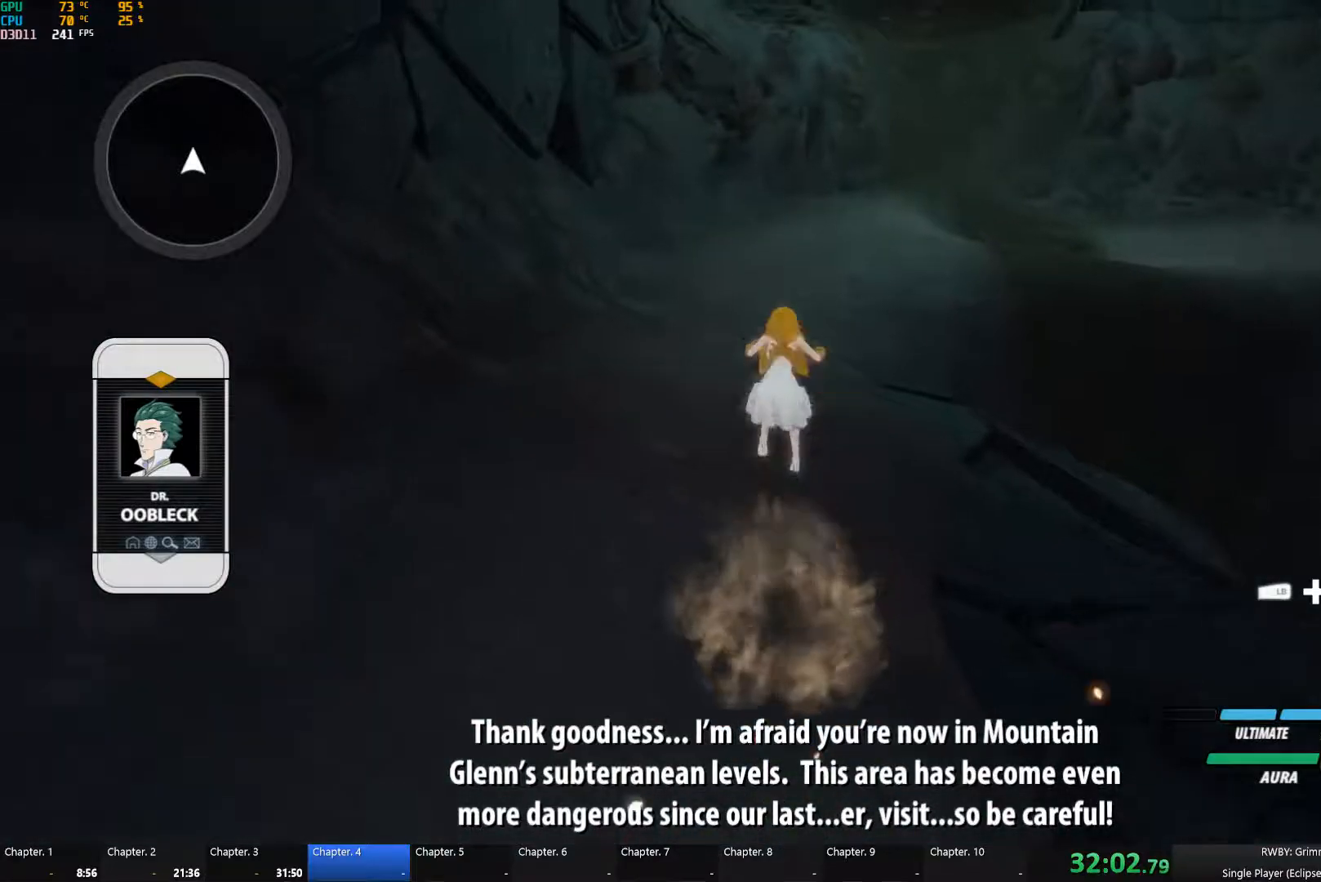
{"buttons": ["B"], "right_stick": "center", "events": [[17, "Y", "down"], [34, "B", "down"], [150, "L1", "up"], [150, "Y", "up"], [167, "B", "up"], [317, "A", "down"], [350, "L1", "down"], [384, "A", "up"], [417, "B", "down"], [417, "Y", "down"], [467, "Y", "up"], [500, "L1", "up"]]}
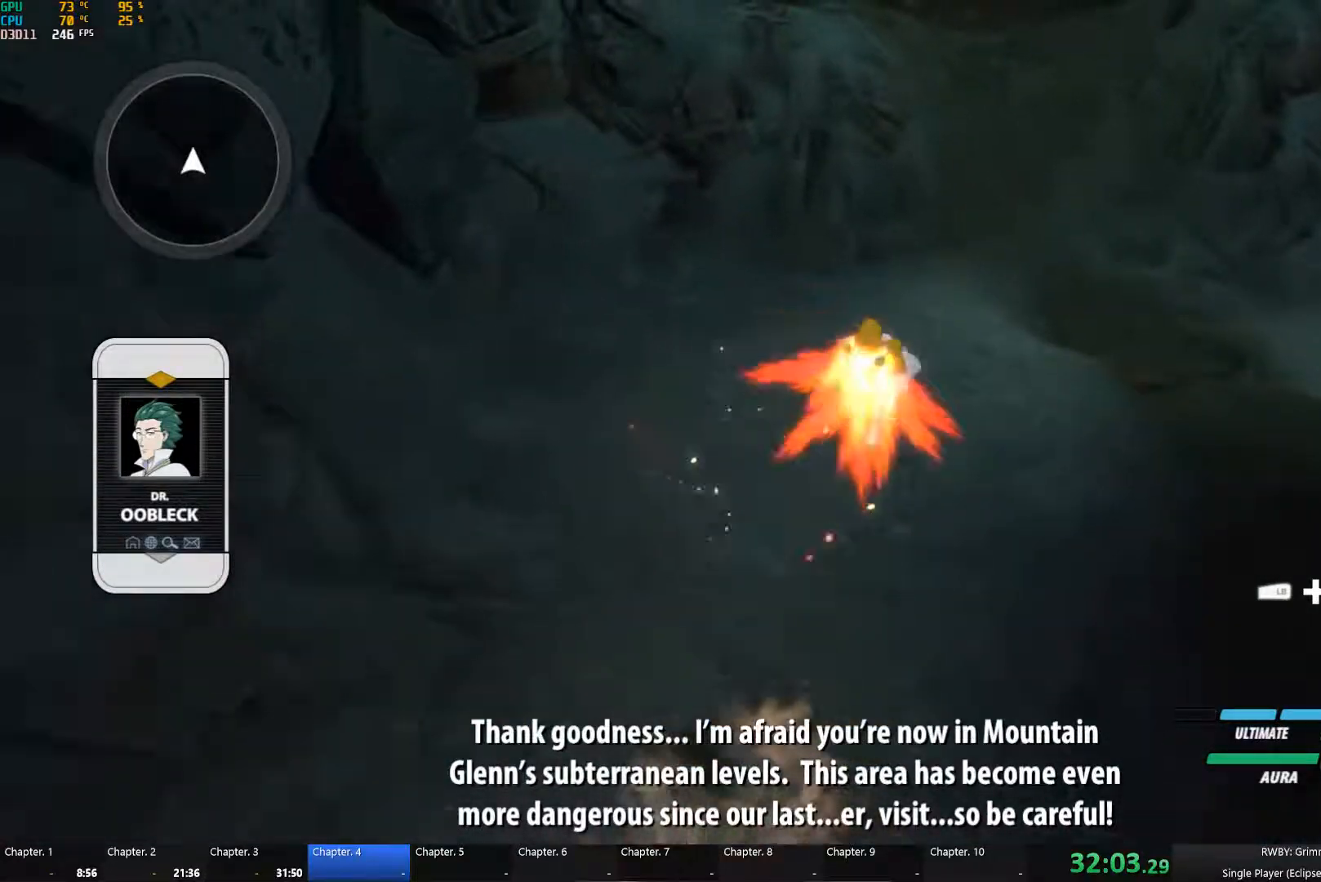
{"buttons": [], "right_stick": "center", "events": [[34, "B", "up"], [167, "A", "down"], [184, "L1", "down"], [200, "A", "up"], [217, "Y", "down"], [234, "B", "down"], [267, "L1", "up"], [267, "Y", "up"], [334, "B", "up"]]}
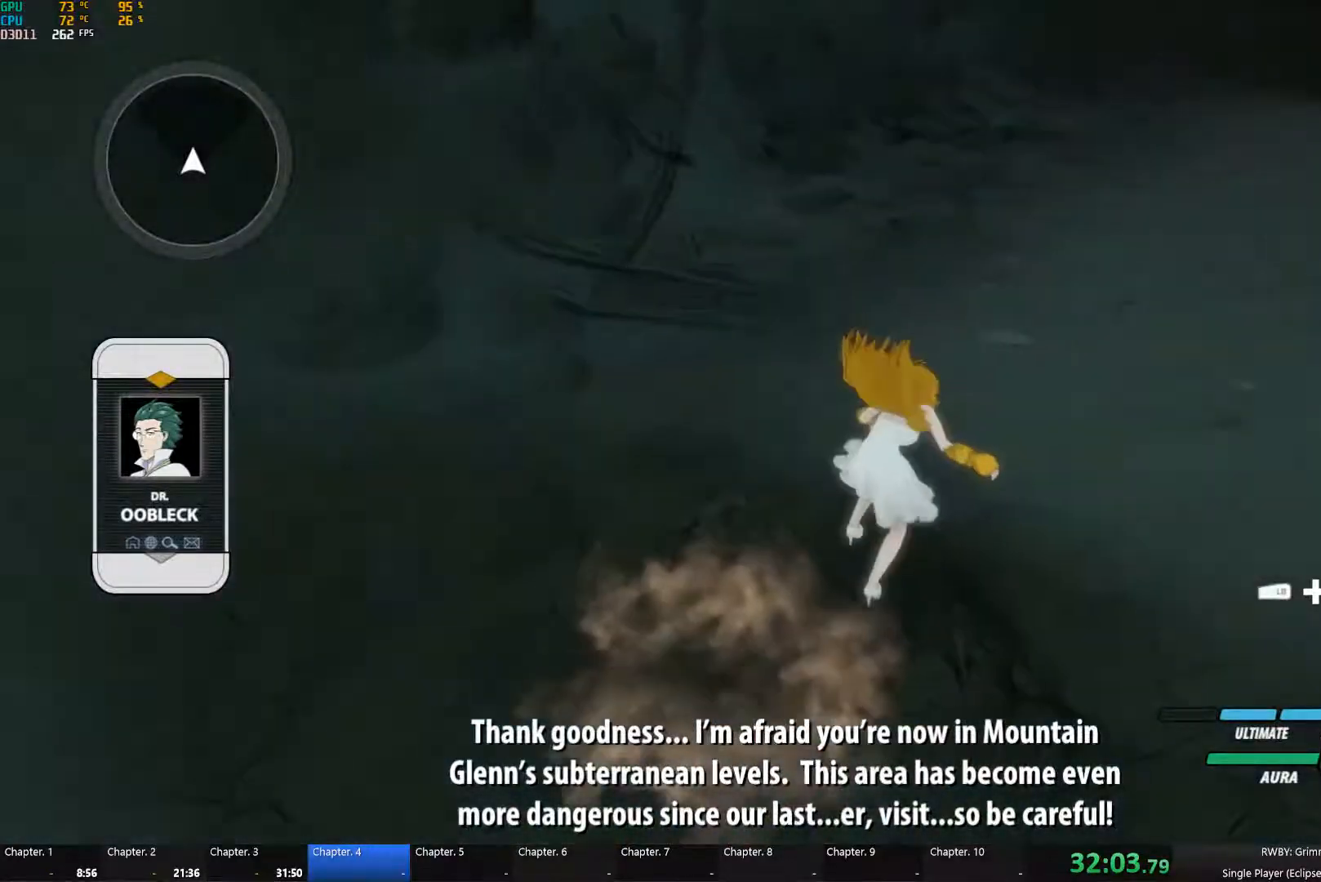
{"buttons": ["A", "X", "L1"], "right_stick": "center", "events": [[150, "A", "down"], [184, "L1", "down"], [234, "A", "up"], [234, "Y", "down"], [284, "B", "down"], [284, "Y", "up"], [317, "L1", "up"], [367, "B", "up"], [417, "A", "down"], [450, "L1", "down"], [484, "X", "down"]]}
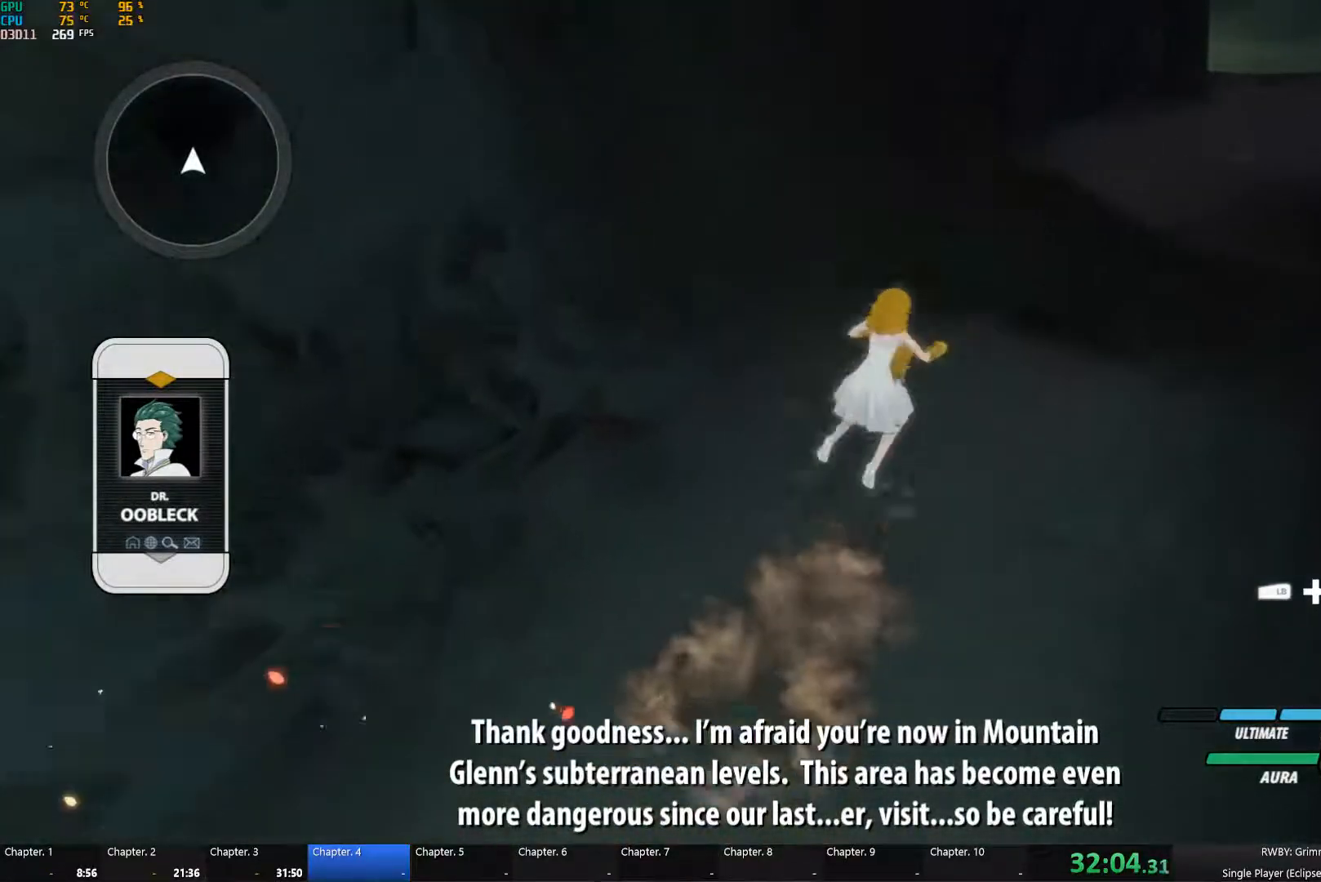
{"buttons": ["B"], "right_stick": "center", "events": [[67, "B", "down"], [67, "X", "up"], [100, "A", "up"], [117, "L1", "up"], [217, "B", "up"], [284, "A", "down"], [284, "L1", "down"], [334, "X", "down"], [400, "B", "down"], [400, "X", "up"], [417, "A", "up"], [467, "L1", "up"]]}
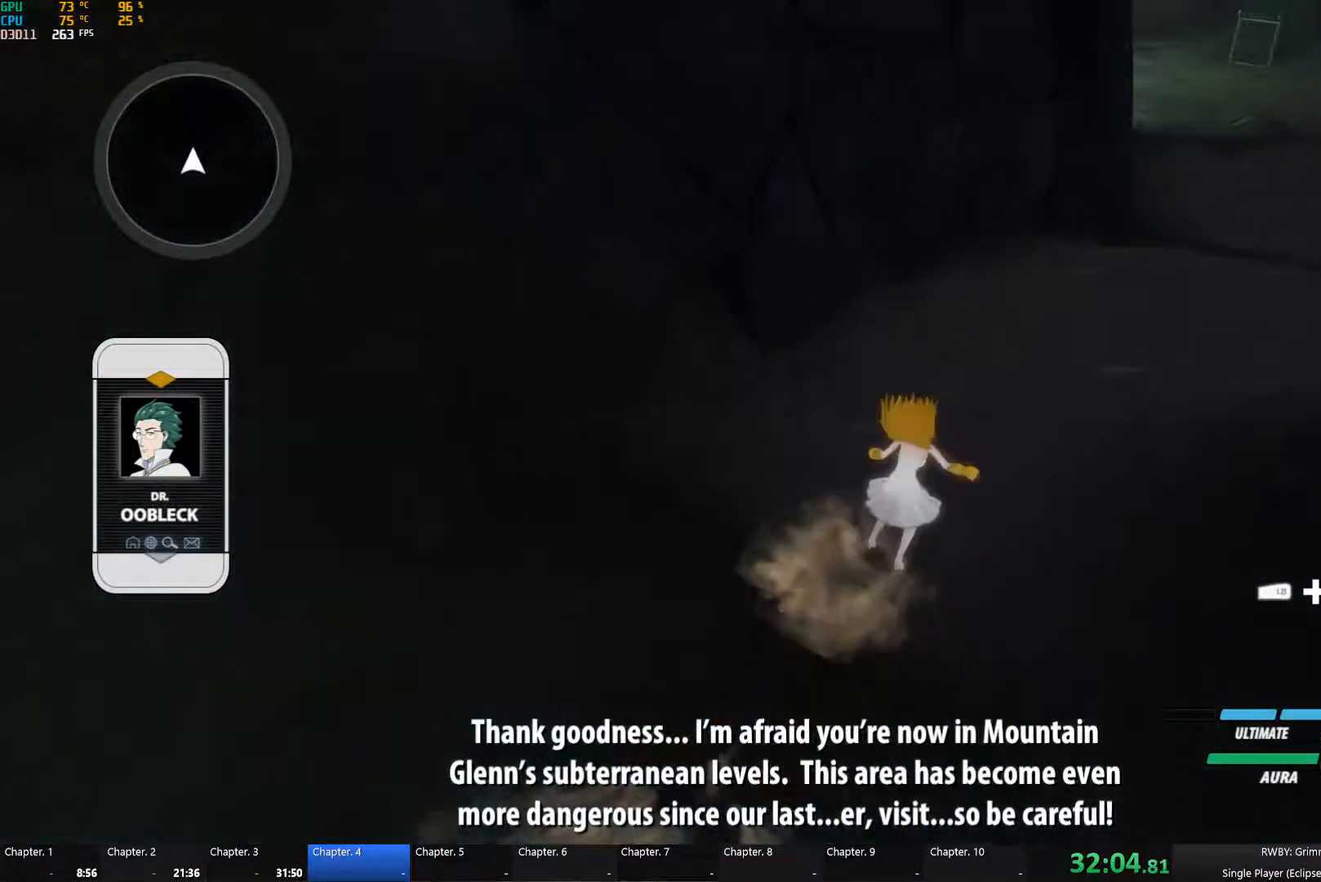
{"buttons": ["B", "L1"], "right_stick": "center", "events": [[17, "B", "up"], [84, "A", "down"], [117, "L1", "down"], [134, "X", "down"], [200, "A", "up"], [200, "B", "down"], [200, "X", "up"], [267, "L1", "up"], [300, "B", "up"], [367, "A", "down"], [384, "L1", "down"], [417, "X", "down"], [467, "A", "up"], [467, "B", "down"], [467, "X", "up"]]}
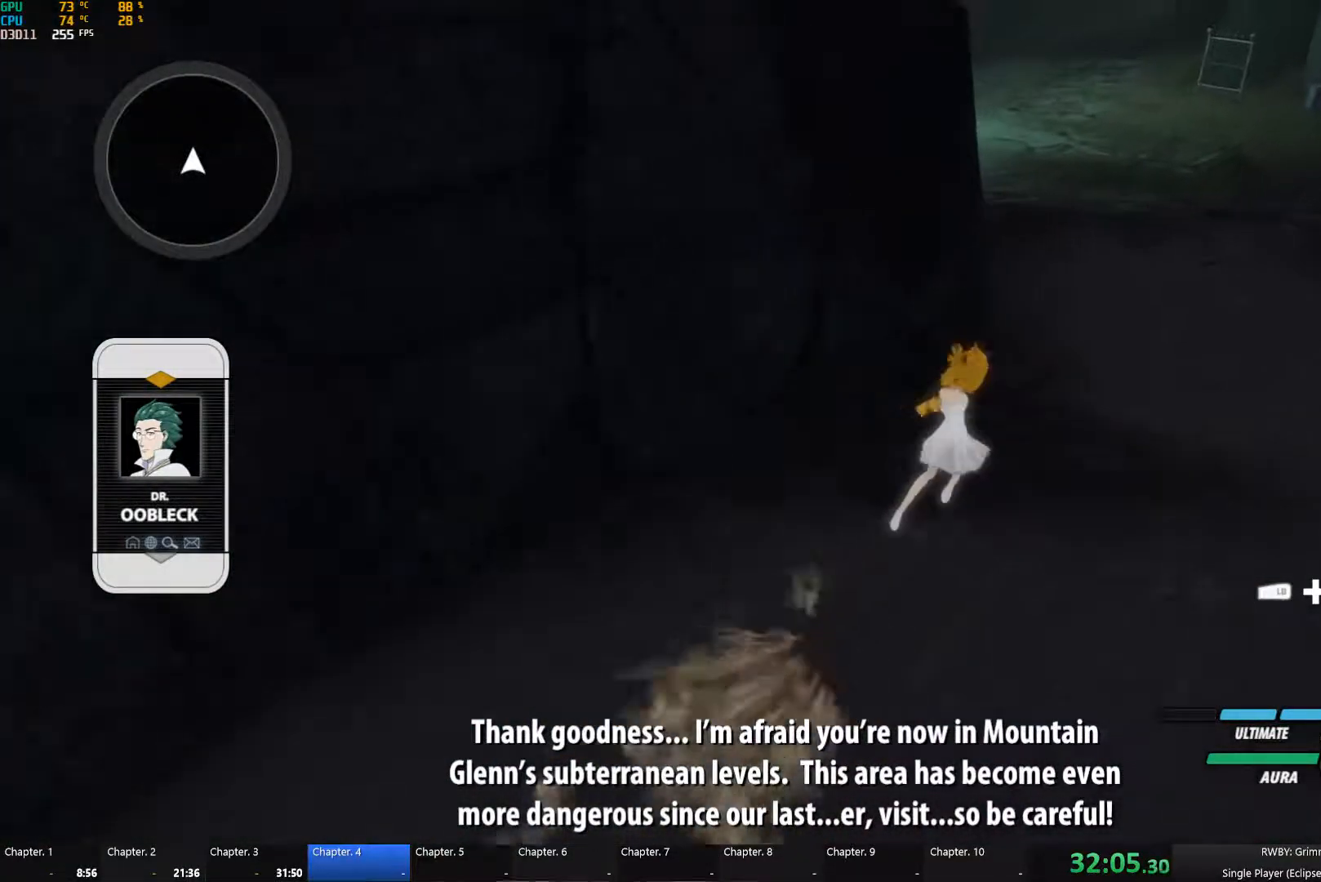
{"buttons": [], "right_stick": "center", "events": [[34, "L1", "up"], [100, "B", "up"], [184, "A", "down"], [234, "L1", "down"], [250, "X", "down"], [284, "B", "down"], [284, "X", "up"], [300, "A", "up"], [384, "L1", "up"], [417, "B", "up"]]}
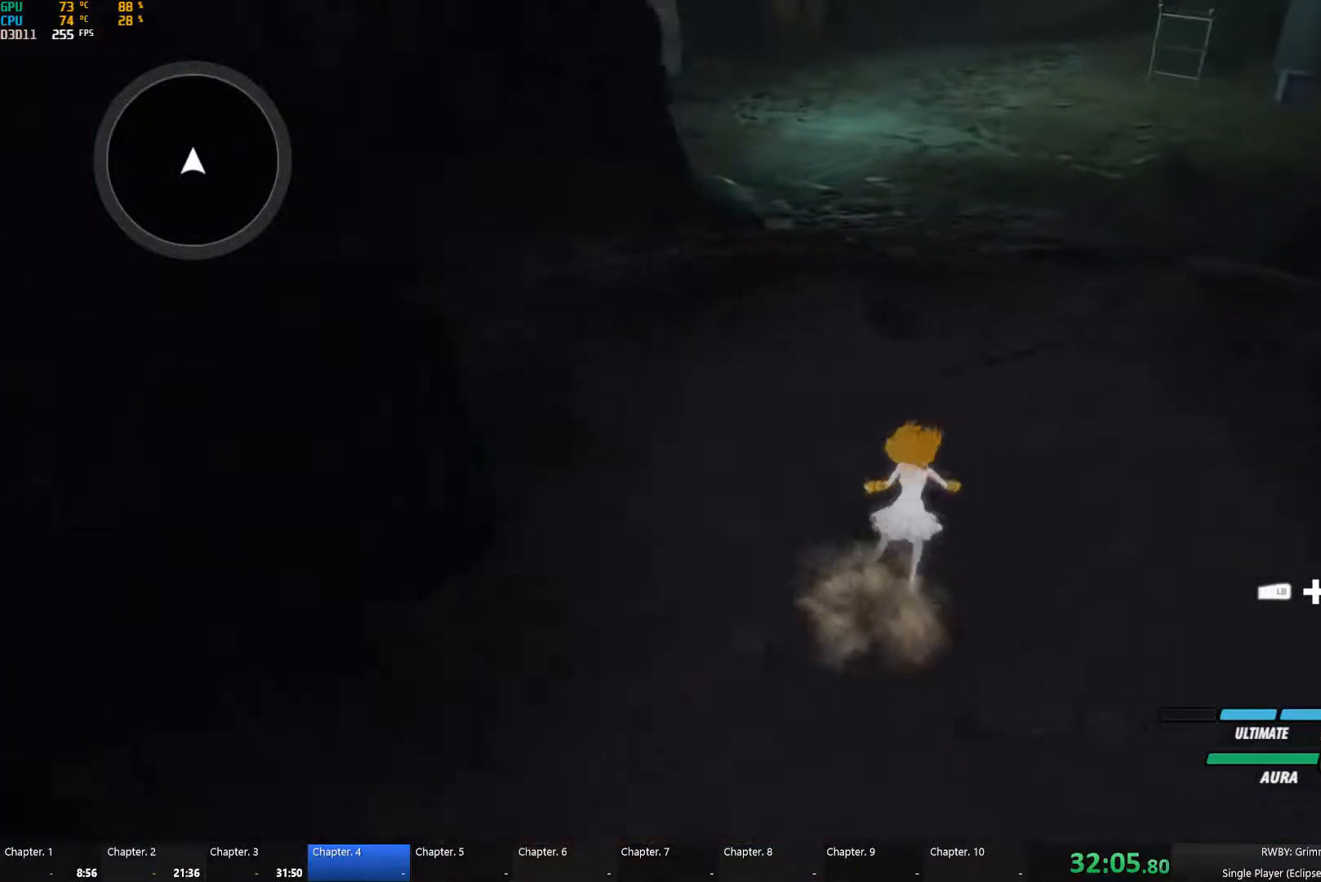
{"buttons": ["B"], "right_stick": "center", "events": [[17, "A", "down"], [17, "L1", "down"], [67, "X", "down"], [117, "A", "up"], [117, "B", "down"], [117, "X", "up"], [200, "L1", "up"], [250, "B", "up"], [317, "A", "down"], [367, "L1", "down"], [367, "X", "down"], [400, "A", "up"], [417, "B", "down"], [417, "X", "up"], [484, "L1", "up"]]}
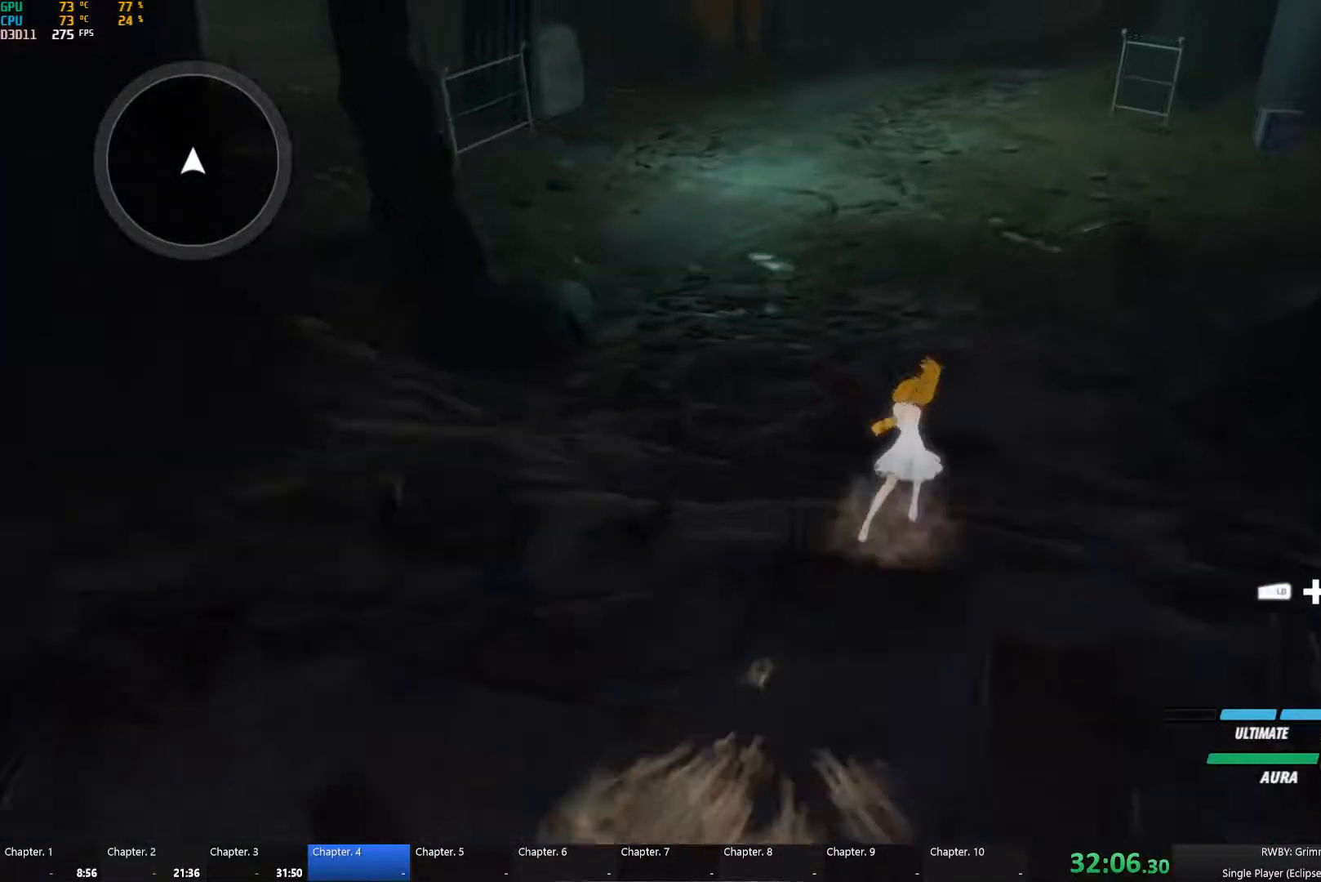
{"buttons": [], "right_stick": "up", "events": [[34, "B", "up"], [134, "A", "down"], [200, "L1", "down"], [200, "X", "down"], [234, "A", "up"], [267, "X", "up"], [284, "B", "down"], [334, "L1", "up"], [384, "B", "up"], [484, "right_stick", "up"]]}